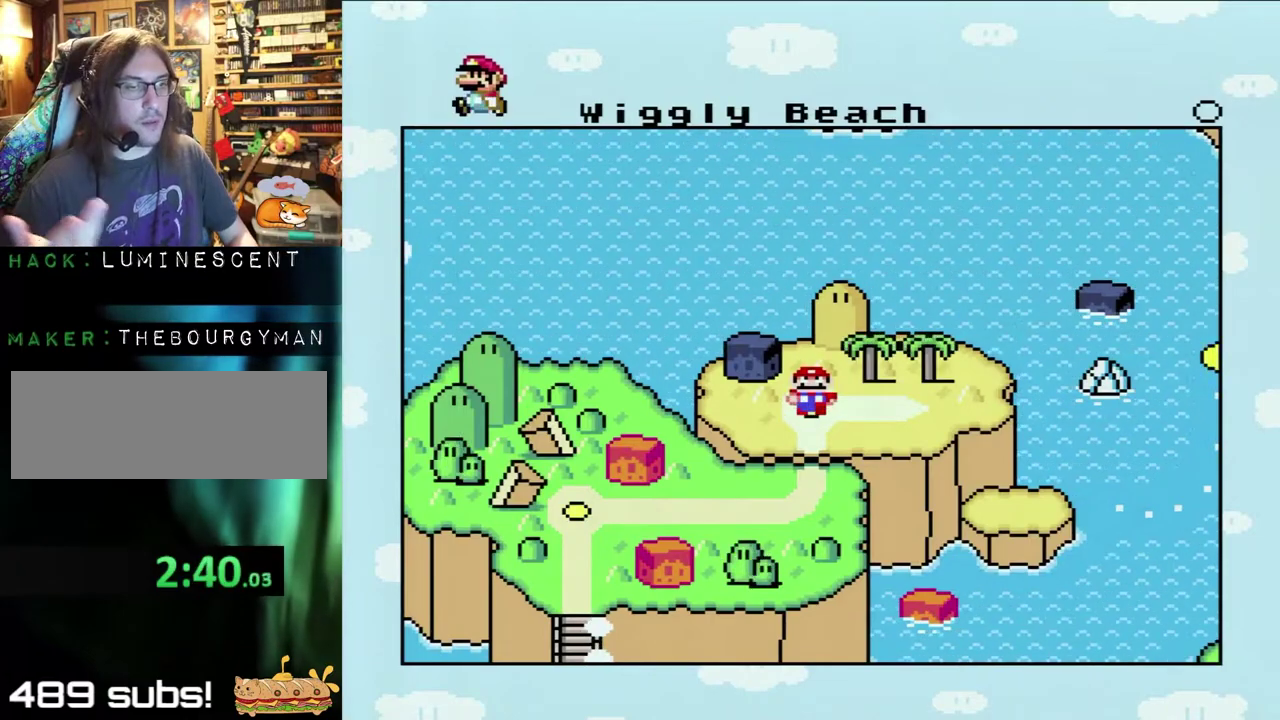
Gameplay with a controller (Nintendo layout); each line is a JSON object with the inputs held at the frame after it. "events" lists button and stick changes between this image and that frame as [ms after this image, input, new state], when the widget could be followed in between. Not read: L3 R3 SELECT START.
{"buttons": [], "events": []}
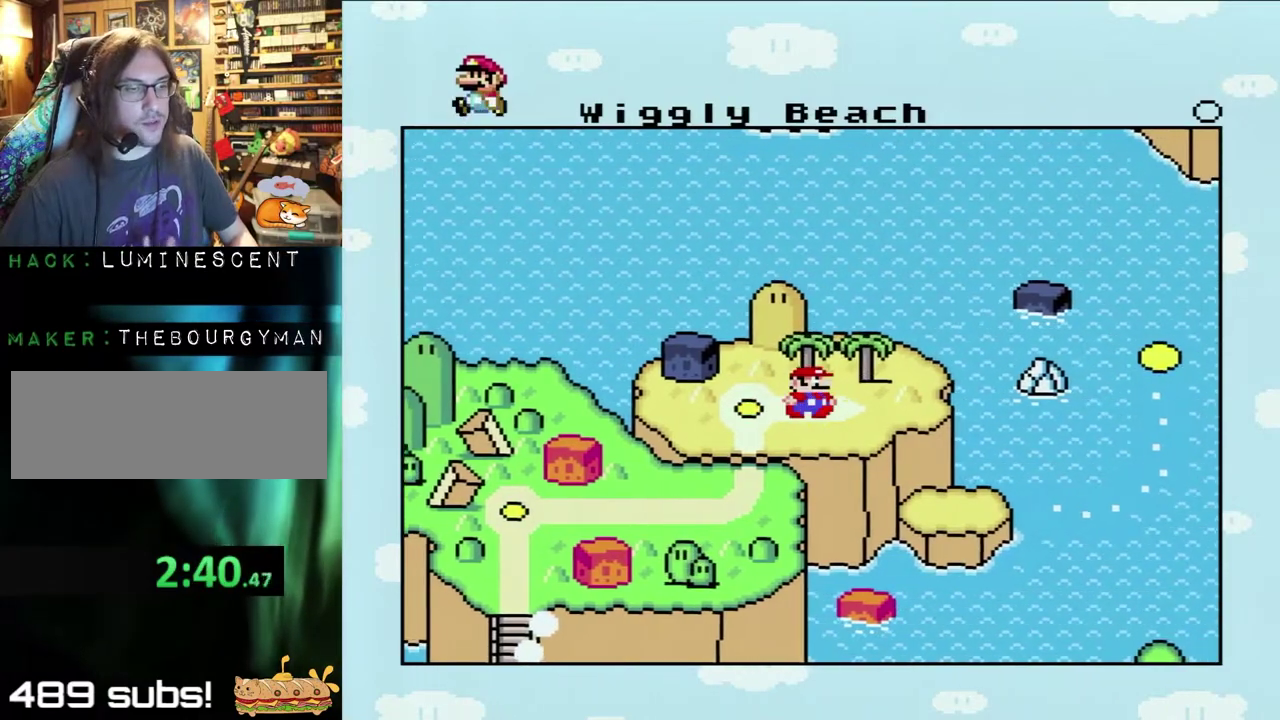
{"buttons": [], "events": []}
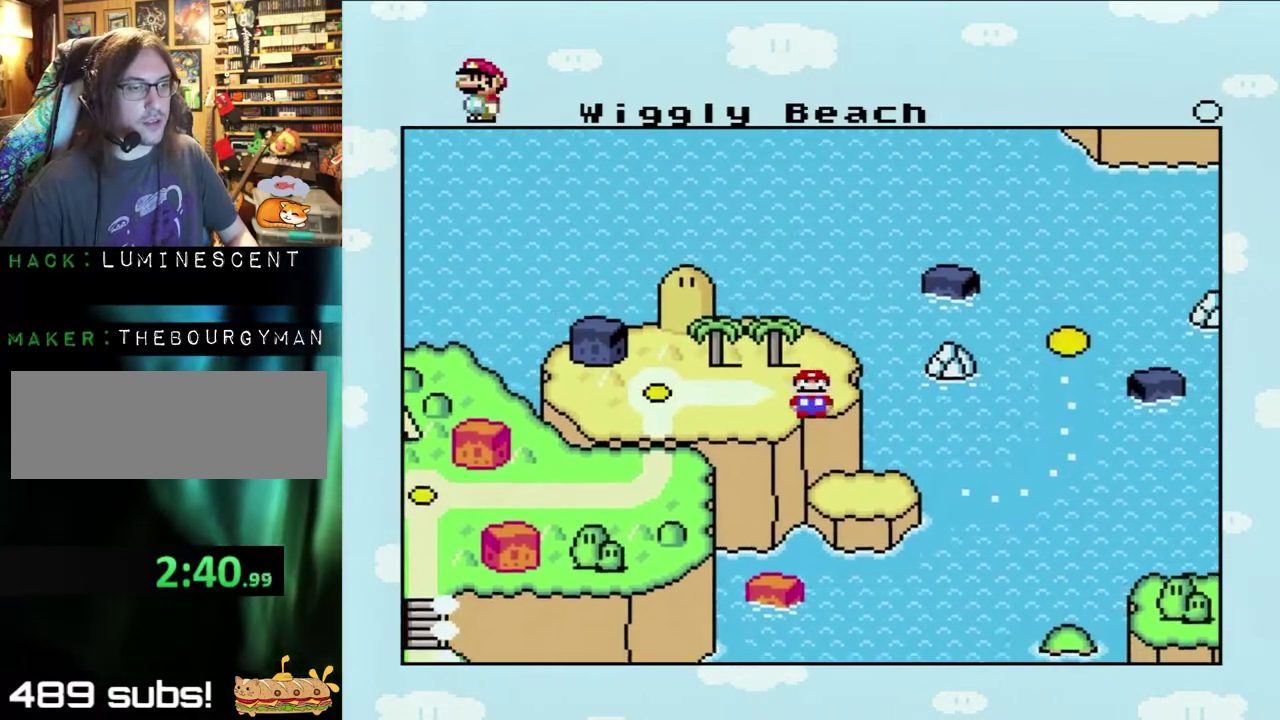
{"buttons": [], "events": []}
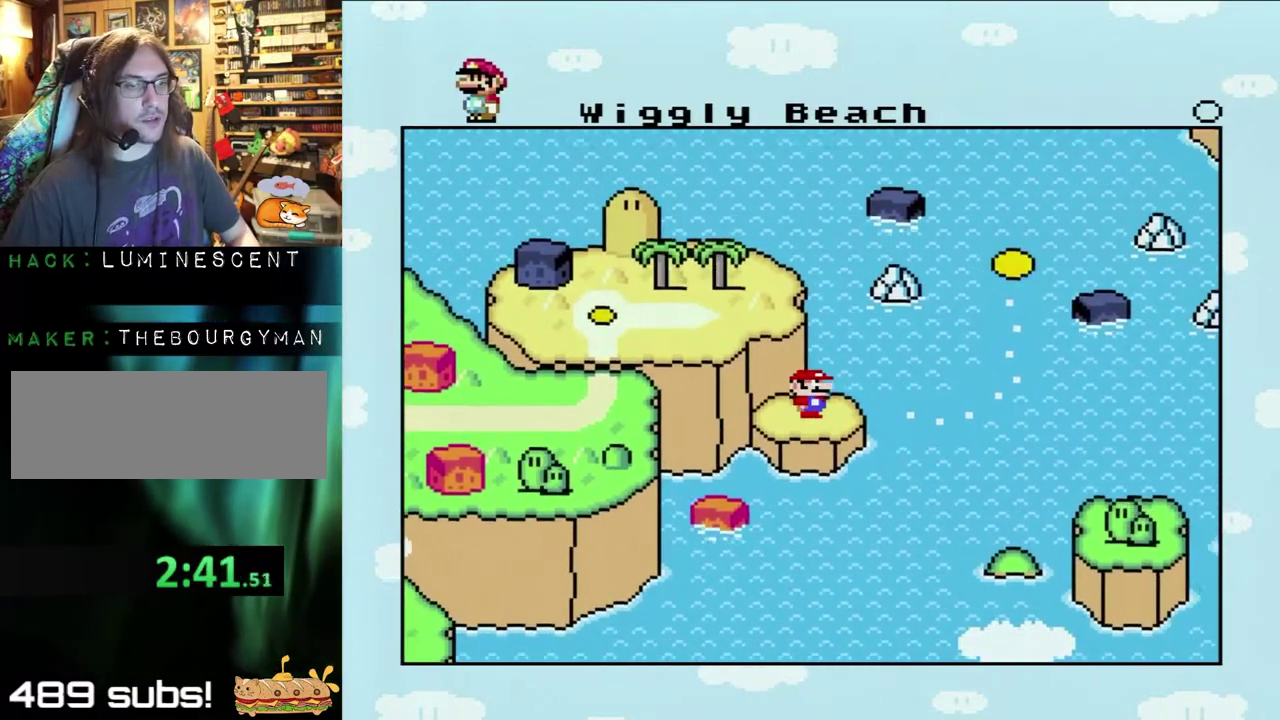
{"buttons": [], "events": []}
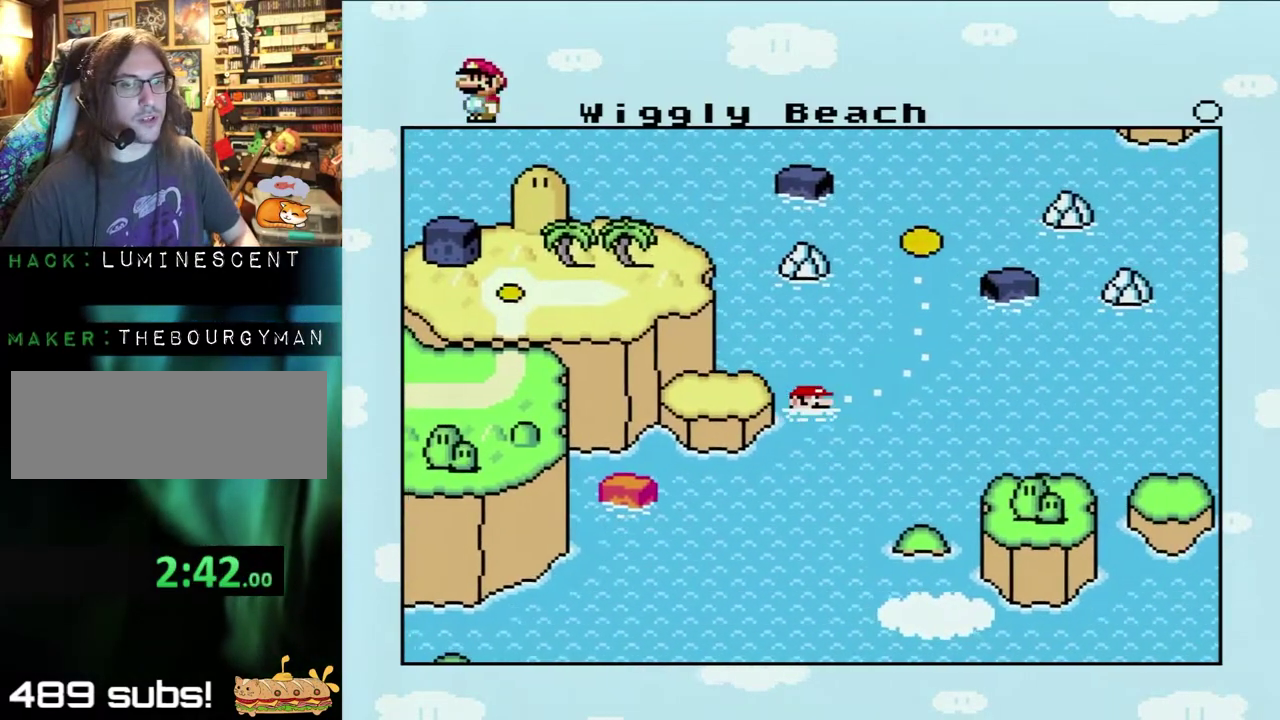
{"buttons": [], "events": []}
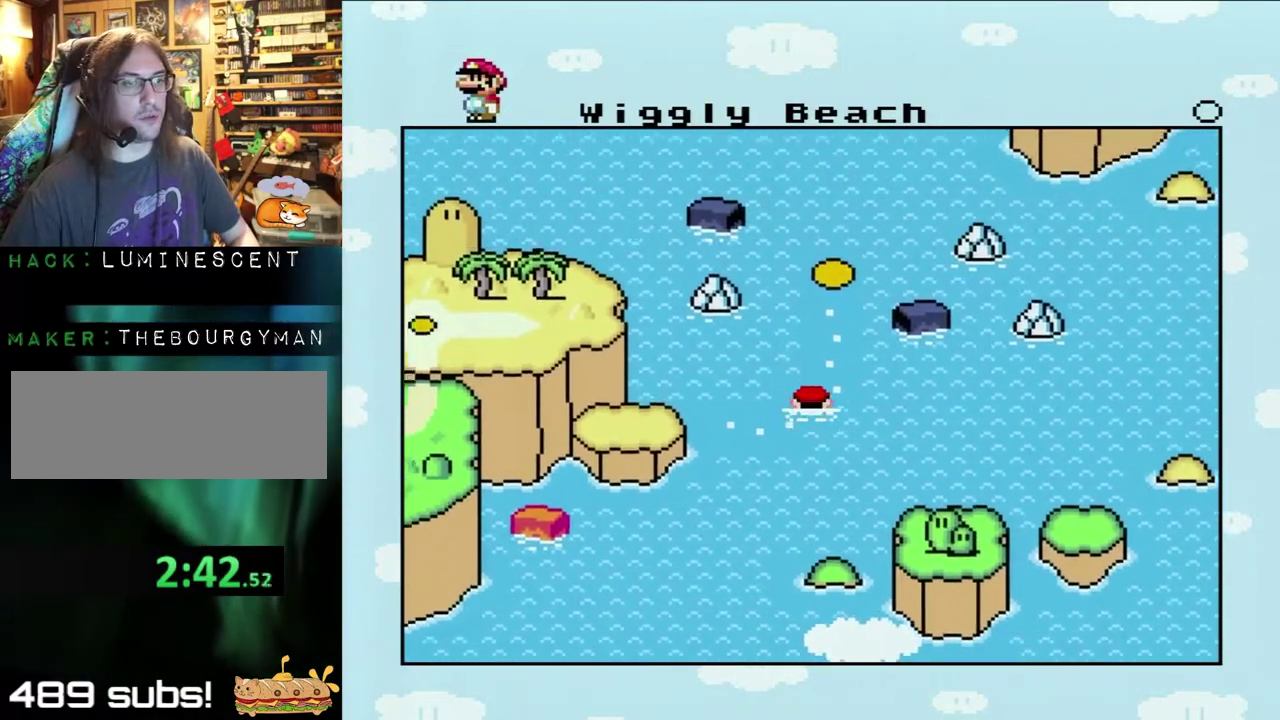
{"buttons": [], "events": [[33, "X", "down"], [100, "X", "up"], [250, "B", "down"], [317, "B", "up"], [400, "B", "down"], [467, "B", "up"]]}
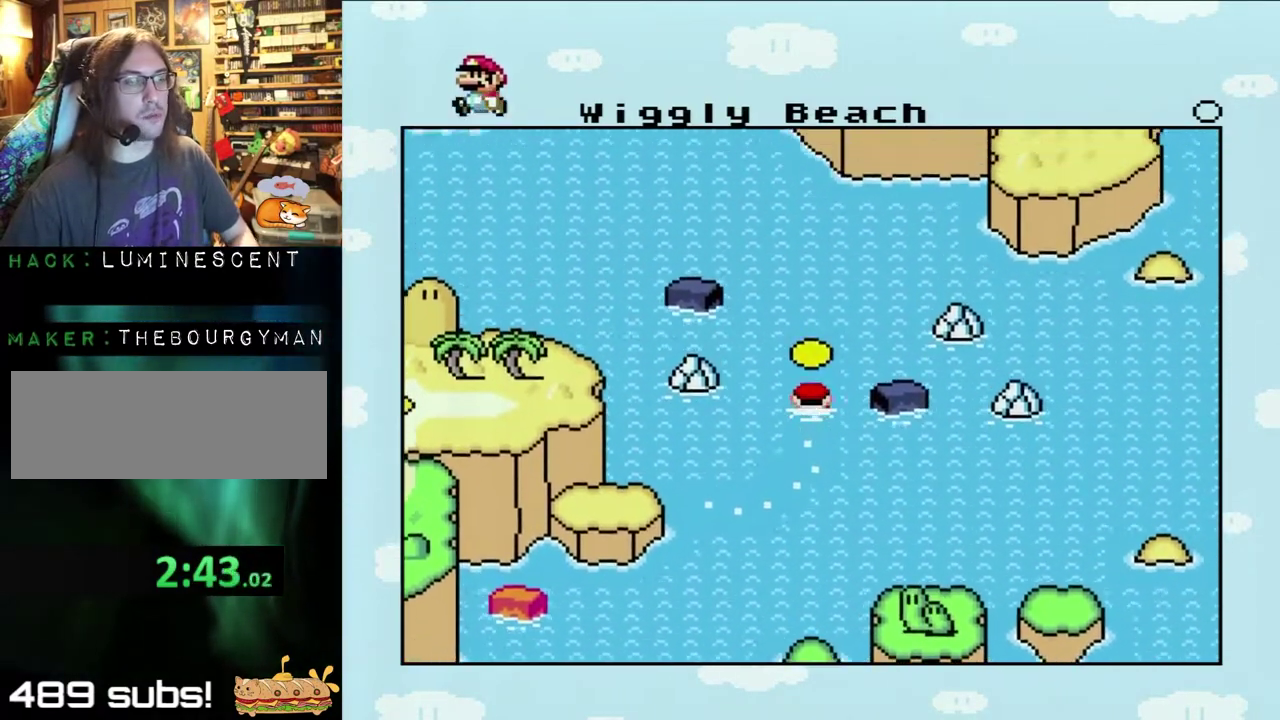
{"buttons": [], "events": [[250, "B", "down"], [317, "B", "up"]]}
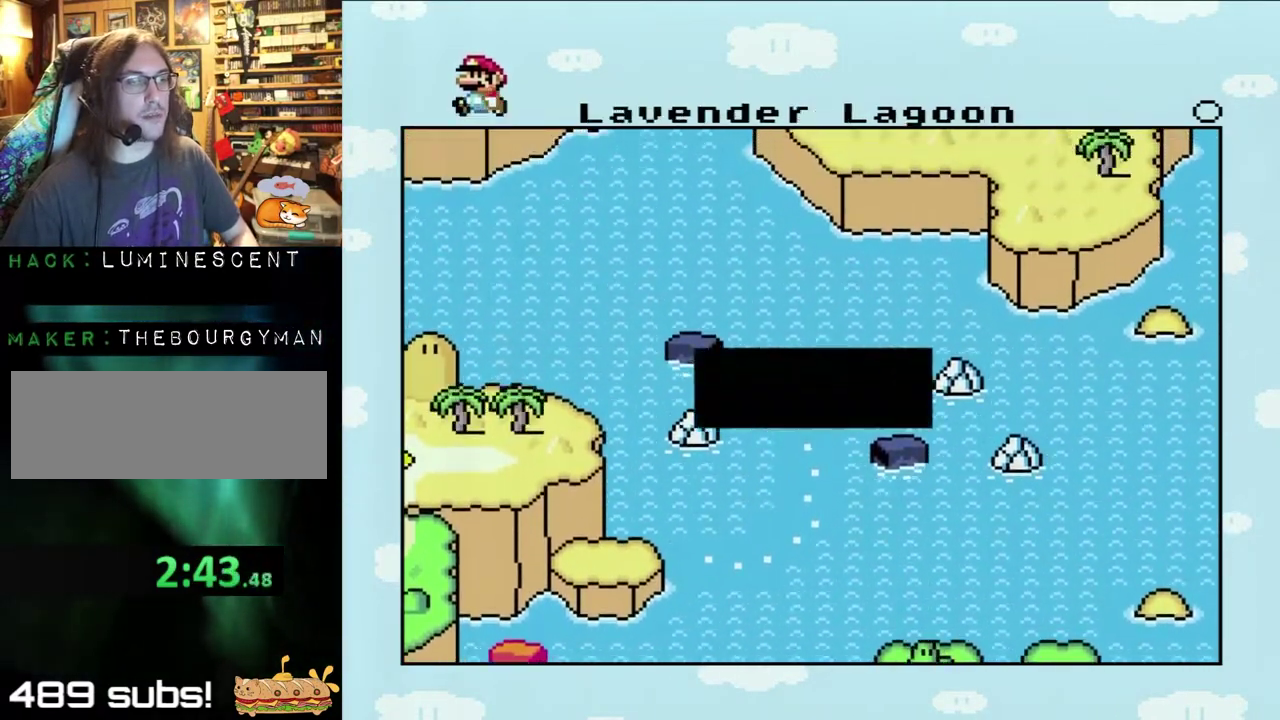
{"buttons": ["B"], "events": [[50, "A", "down"], [100, "A", "up"], [267, "B", "down"], [417, "B", "up"], [500, "B", "down"]]}
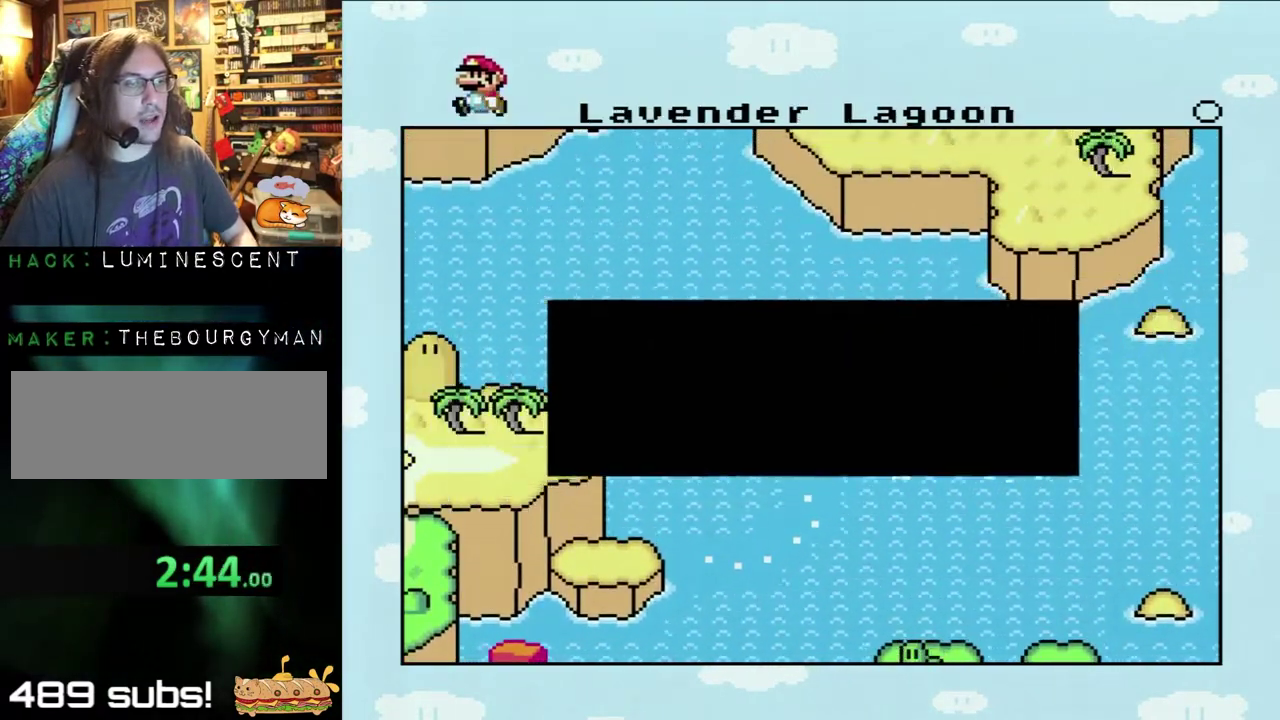
{"buttons": ["A"], "events": [[67, "B", "up"], [67, "A", "down"], [133, "B", "down"], [133, "A", "up"], [200, "B", "up"], [200, "A", "down"], [250, "B", "down"], [250, "A", "up"], [300, "B", "up"], [300, "A", "down"], [417, "B", "down"], [417, "A", "up"], [483, "B", "up"], [483, "A", "down"]]}
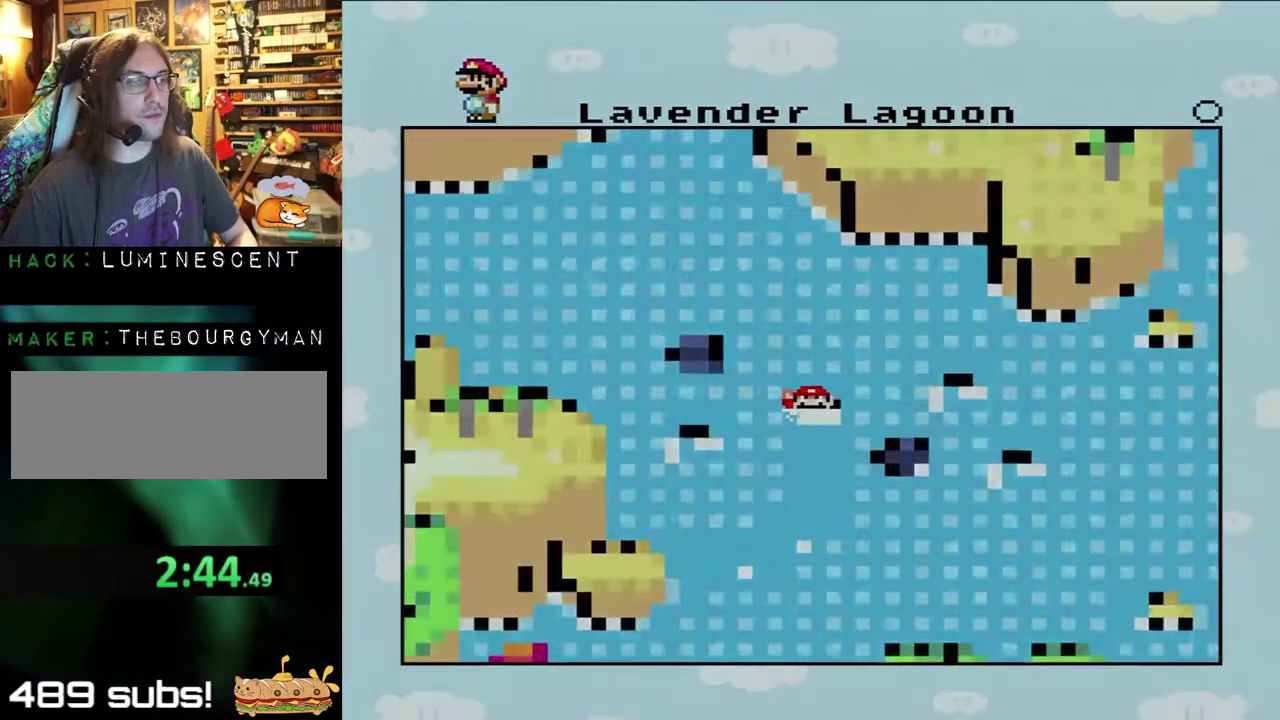
{"buttons": [], "events": [[17, "B", "down"], [17, "A", "up"], [117, "B", "up"], [117, "A", "down"], [167, "B", "down"], [167, "A", "up"], [217, "B", "up"], [217, "A", "down"], [267, "B", "down"], [267, "A", "up"], [367, "B", "up"]]}
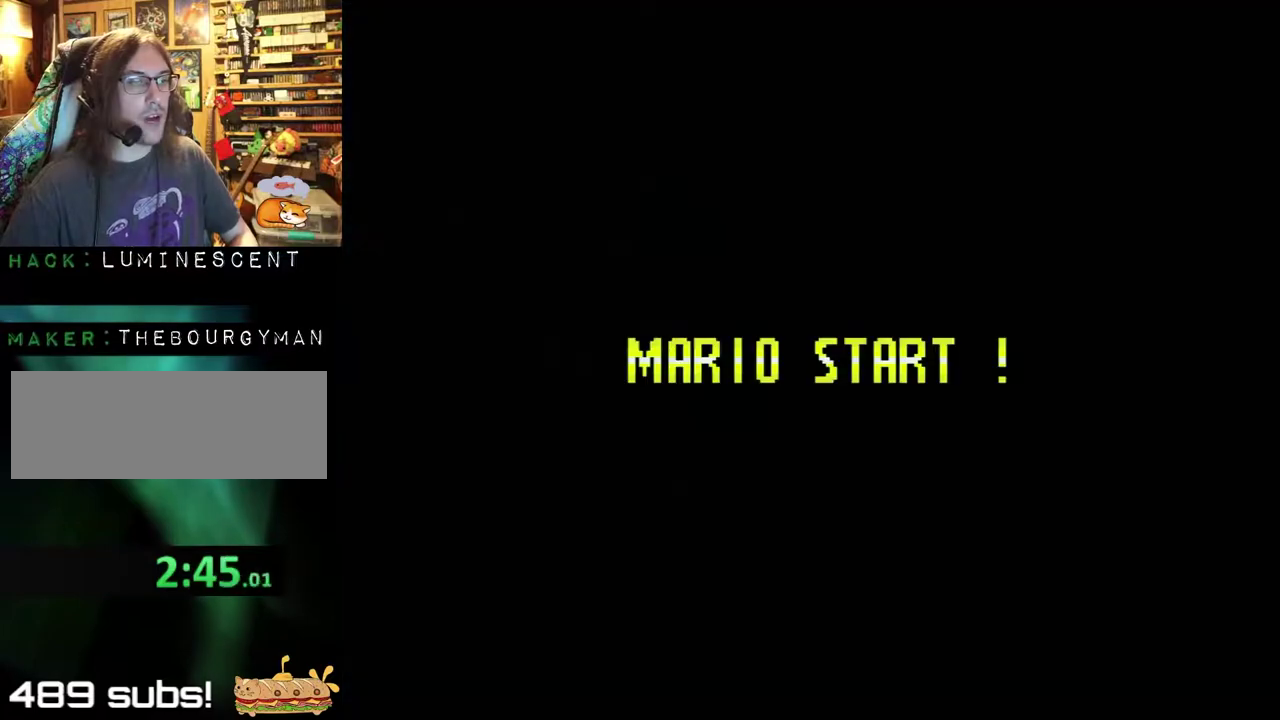
{"buttons": [], "events": []}
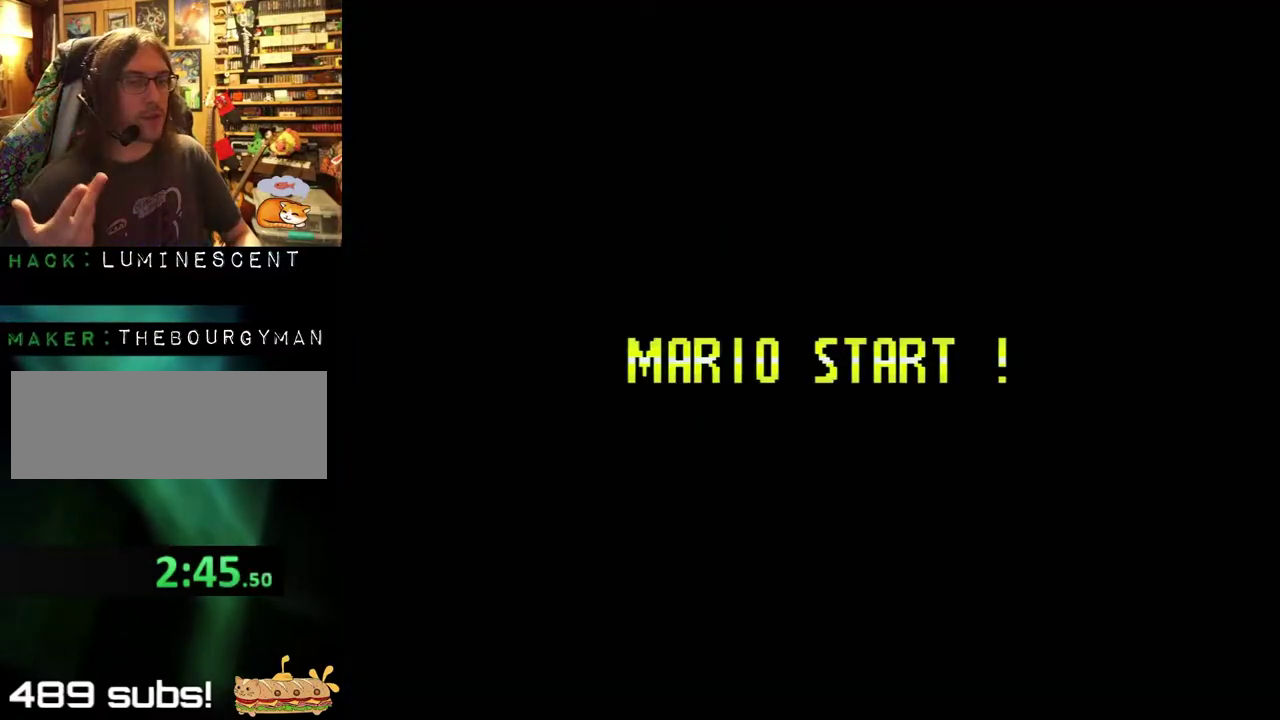
{"buttons": [], "events": []}
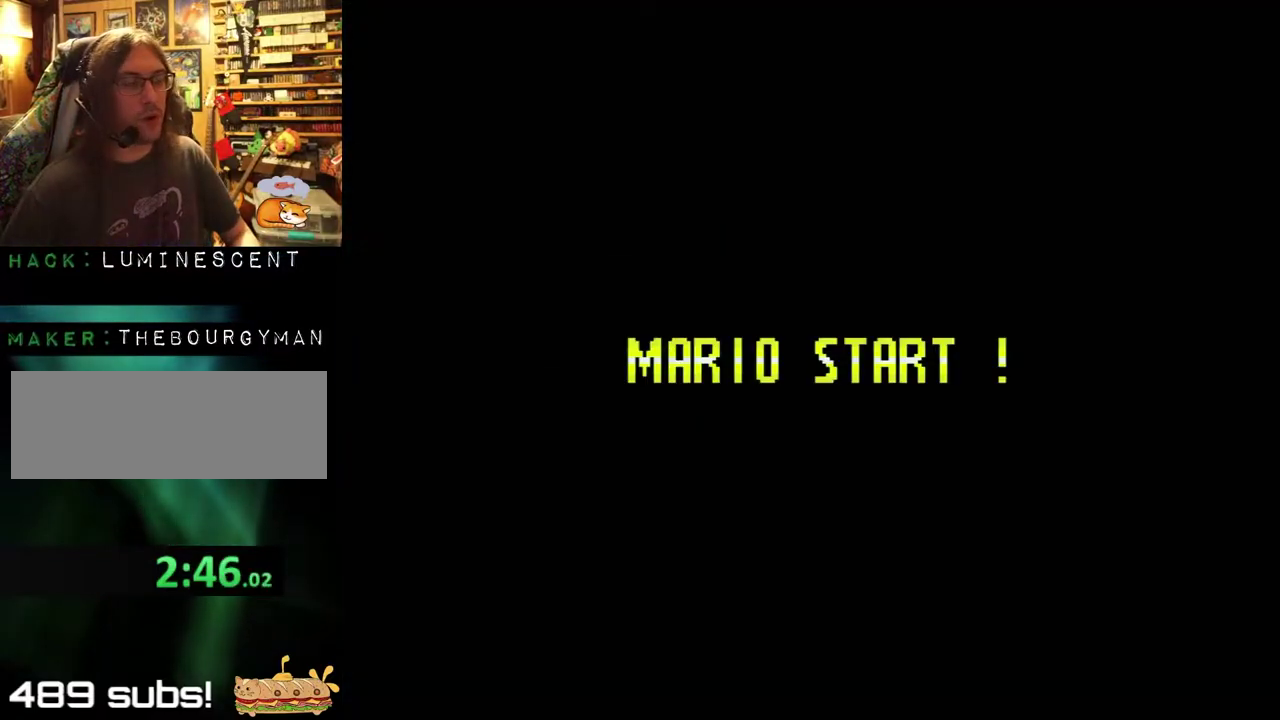
{"buttons": [], "events": []}
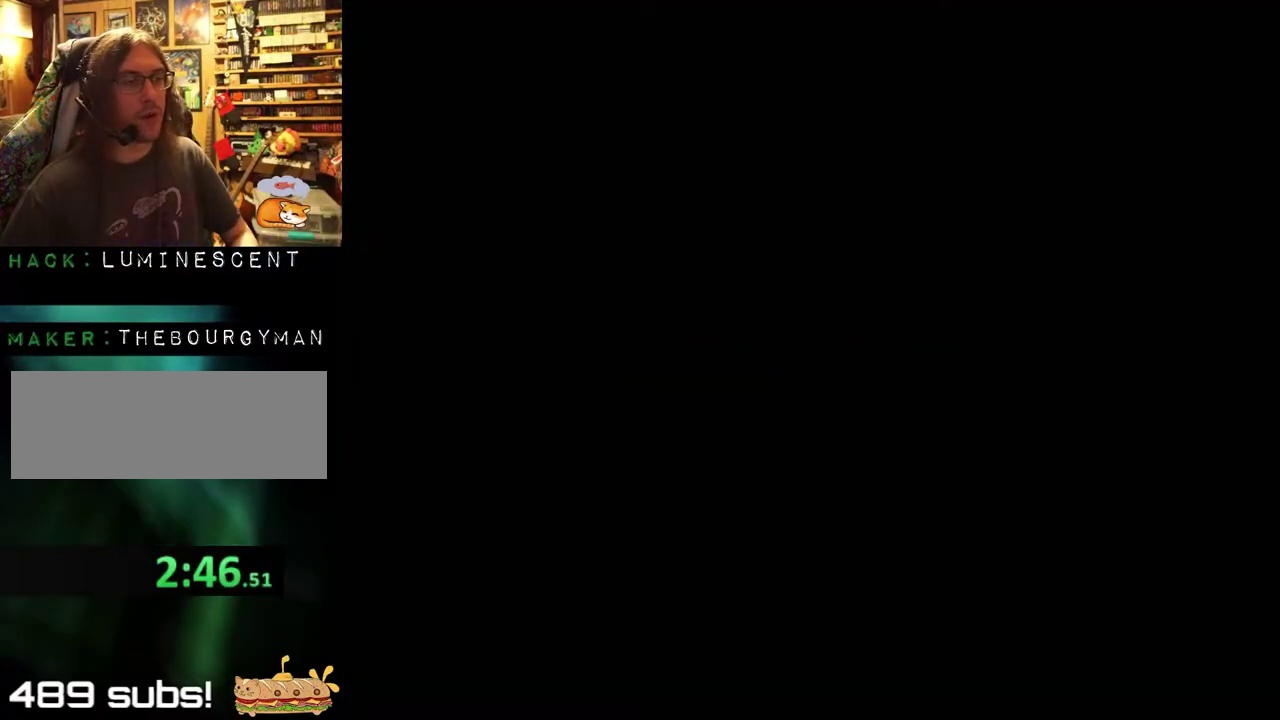
{"buttons": ["Y"], "events": [[433, "Y", "down"]]}
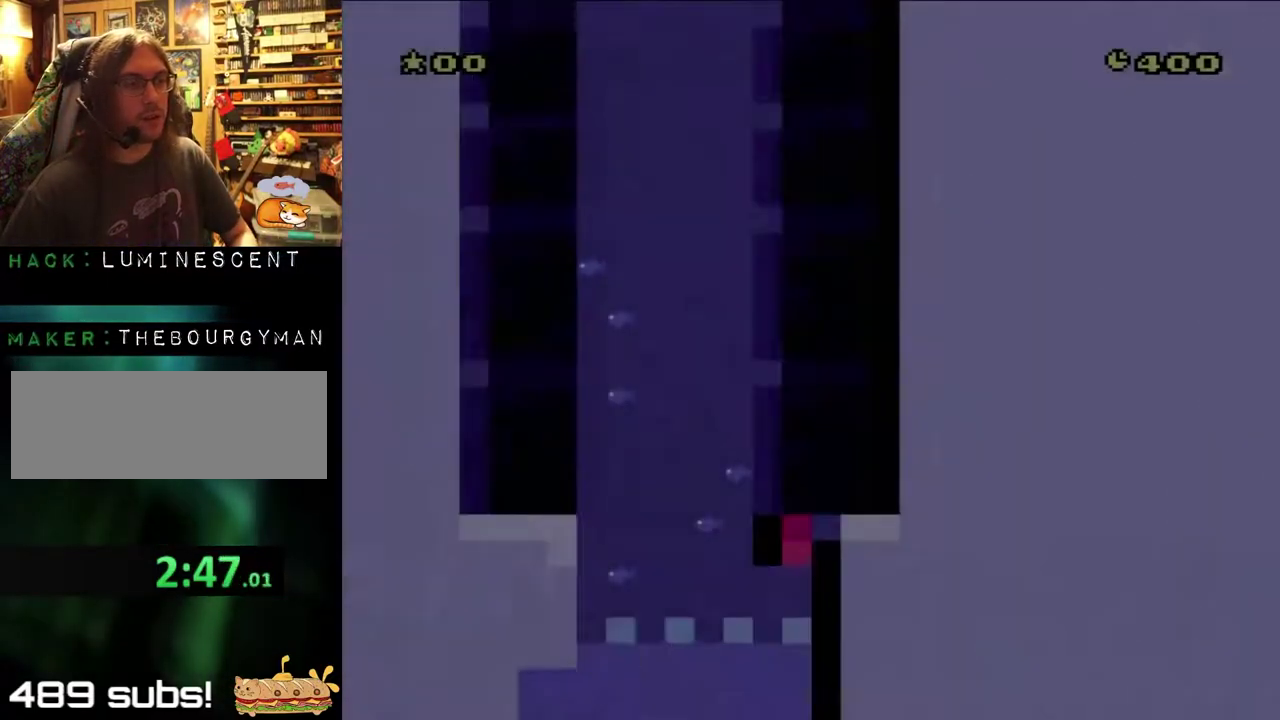
{"buttons": ["Y"], "events": []}
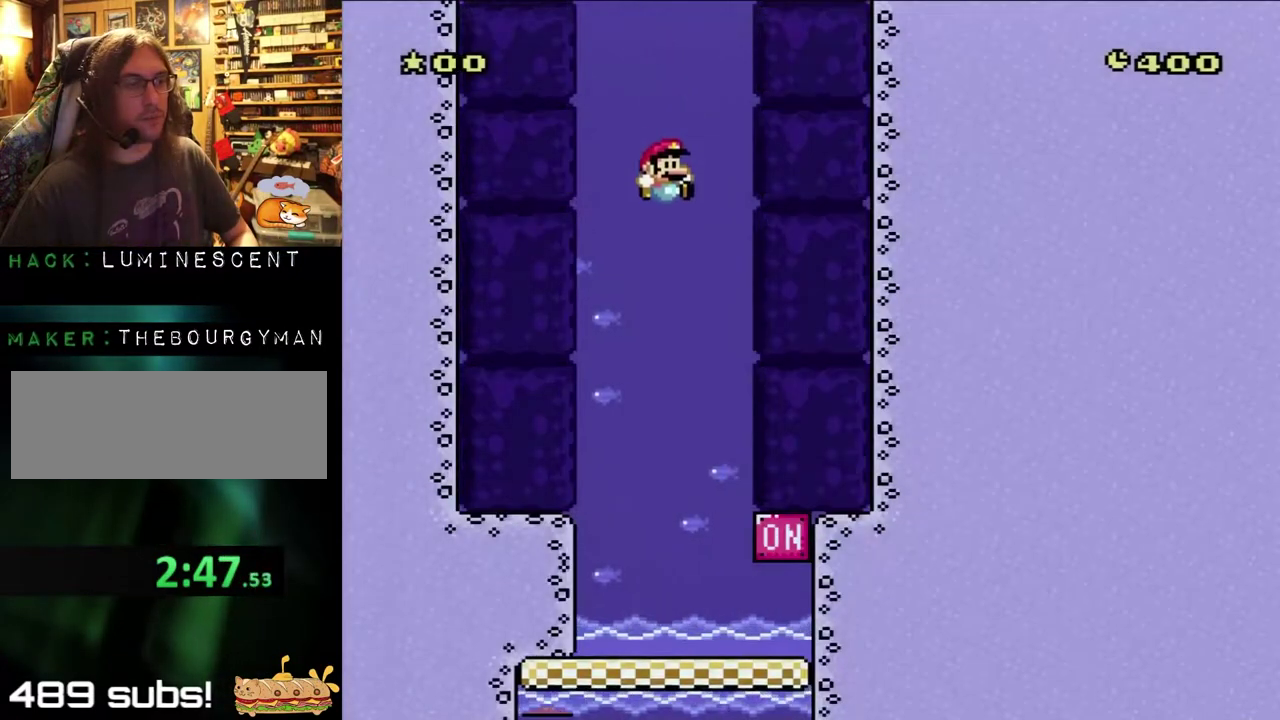
{"buttons": ["Y", "DPAD_RIGHT"], "events": [[383, "DPAD_DOWN", "down"], [433, "DPAD_DOWN", "up"], [467, "DPAD_RIGHT", "down"]]}
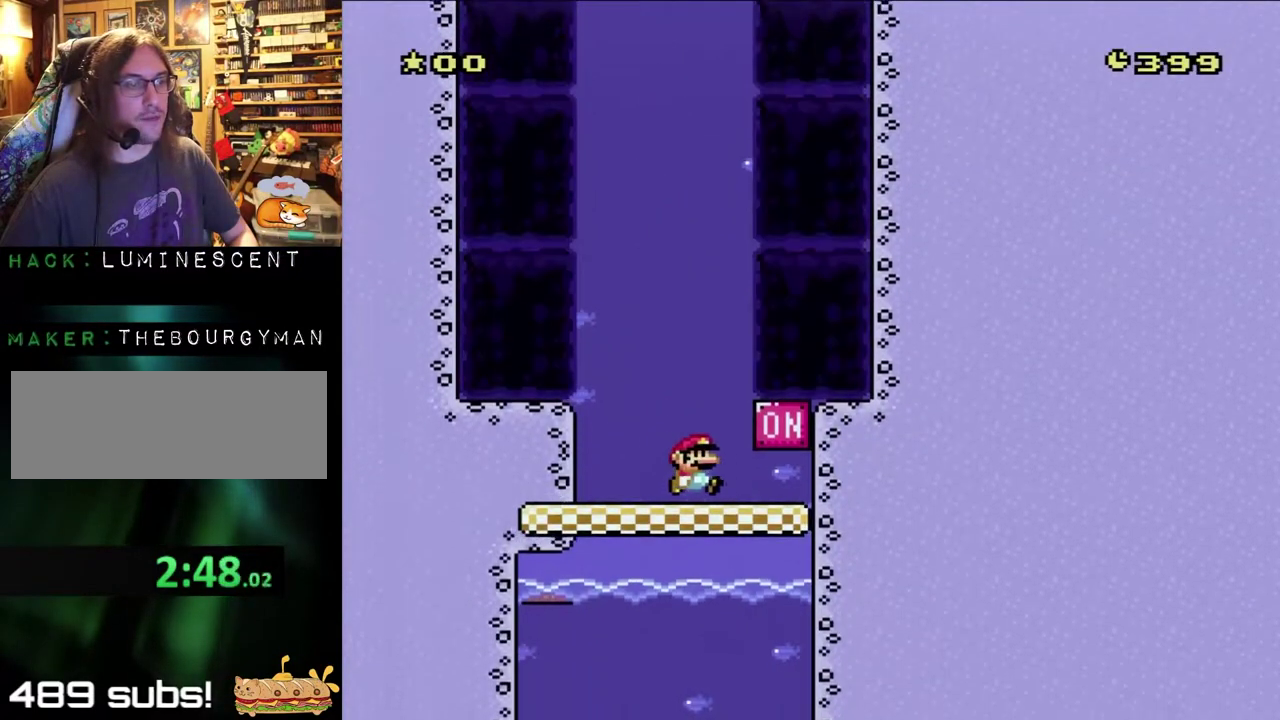
{"buttons": ["Y", "DPAD_LEFT"], "events": [[367, "B", "down"], [450, "DPAD_RIGHT", "up"], [500, "B", "up"], [500, "DPAD_LEFT", "down"]]}
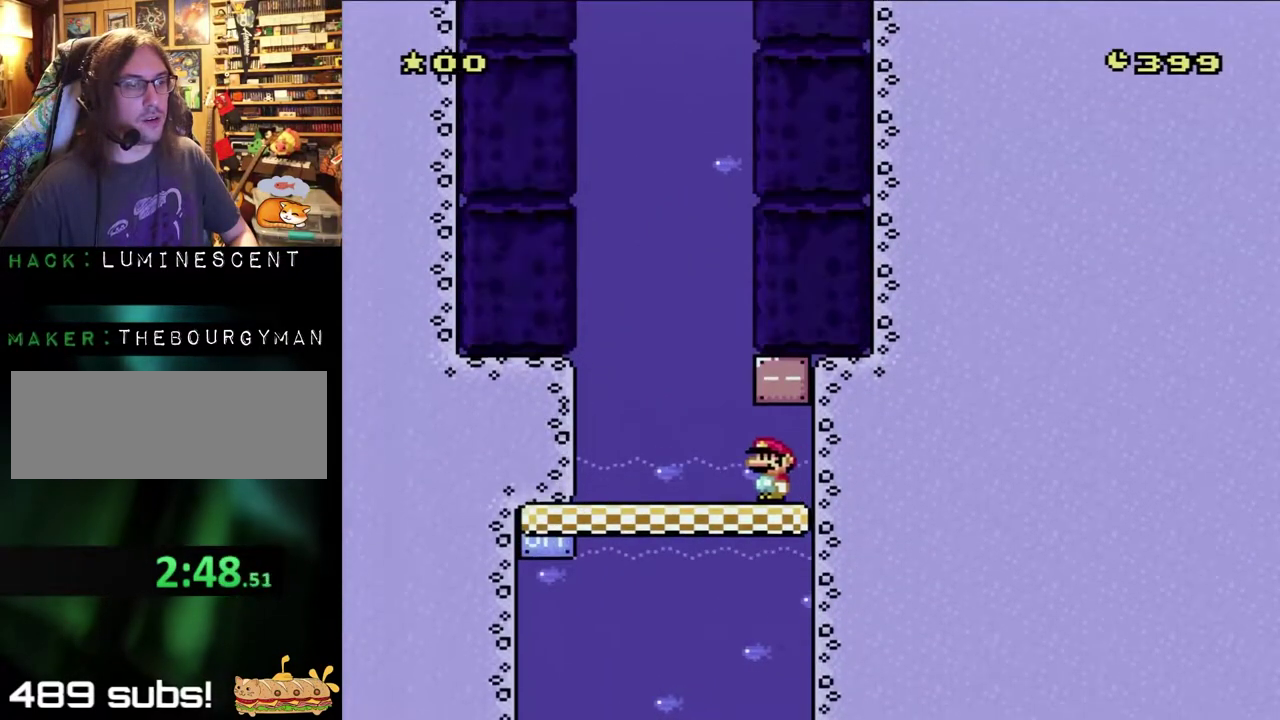
{"buttons": ["Y", "DPAD_LEFT"], "events": [[200, "DPAD_LEFT", "up"], [300, "DPAD_LEFT", "down"]]}